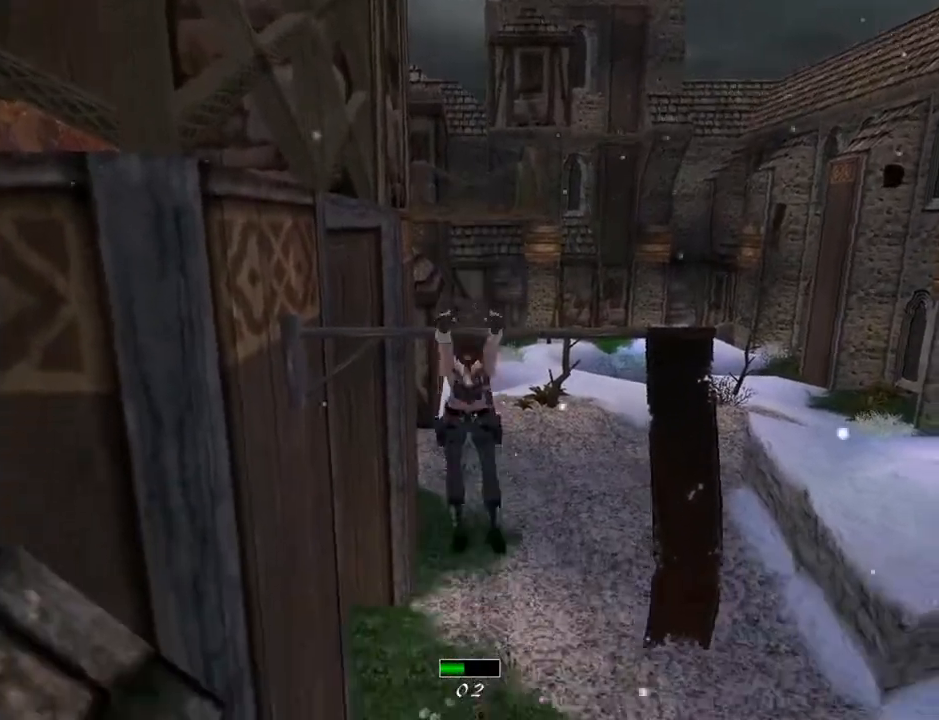
Gameplay with a controller (PlayStation layout); each line is a JSON object with the inputs held at the frame after it. "events" lists button and stick changes between this image and that frame as [ms after this image, input, new state], when the widget could be followed in between. Not read: L1.
{"buttons": ["CROSS", "DPAD_UP"], "left_stick": "center", "right_stick": "center", "events": []}
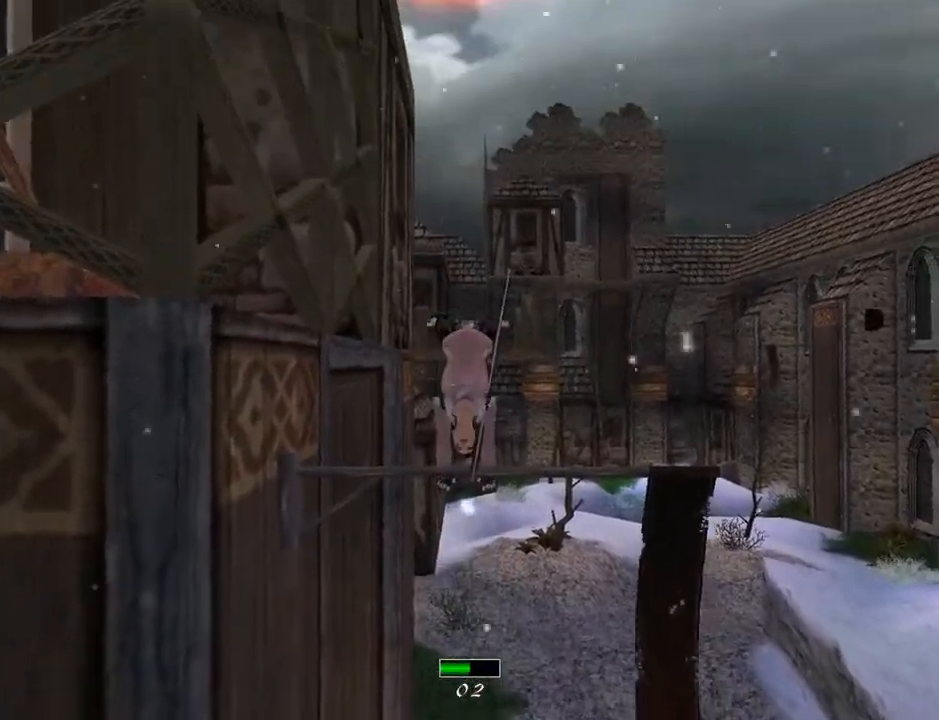
{"buttons": ["CROSS", "DPAD_UP"], "left_stick": "center", "right_stick": "center", "events": []}
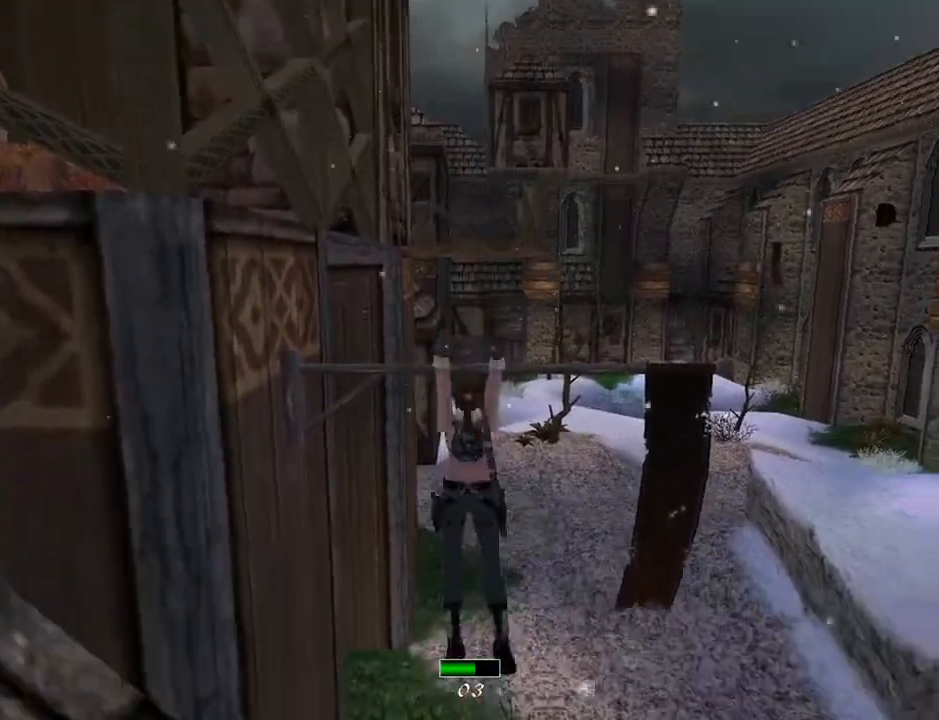
{"buttons": ["CROSS", "DPAD_UP"], "left_stick": "center", "right_stick": "center", "events": []}
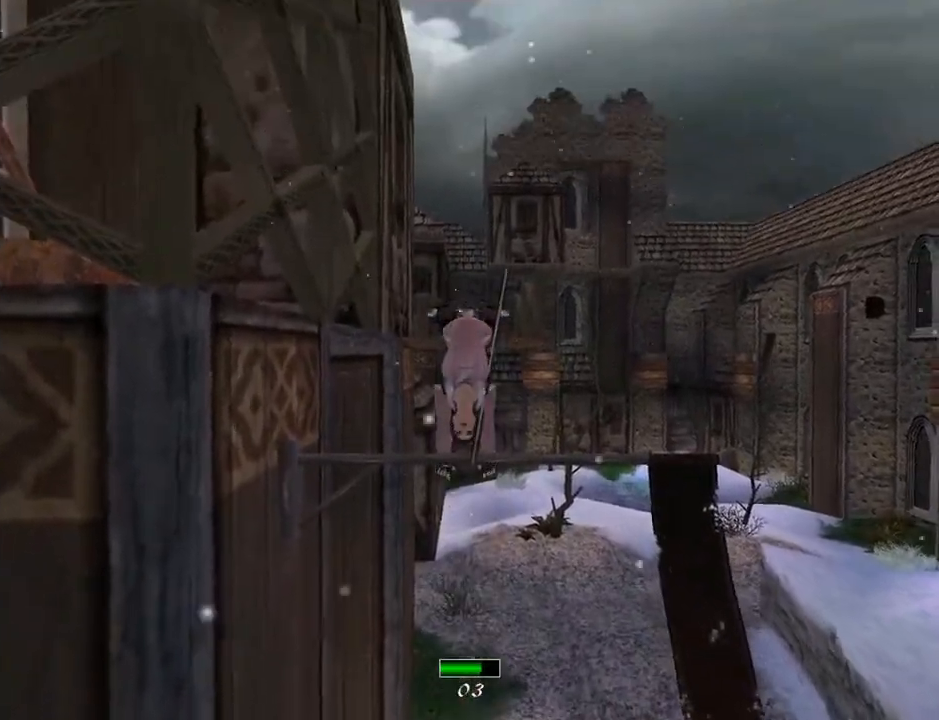
{"buttons": ["CROSS", "DPAD_UP"], "left_stick": "center", "right_stick": "center", "events": []}
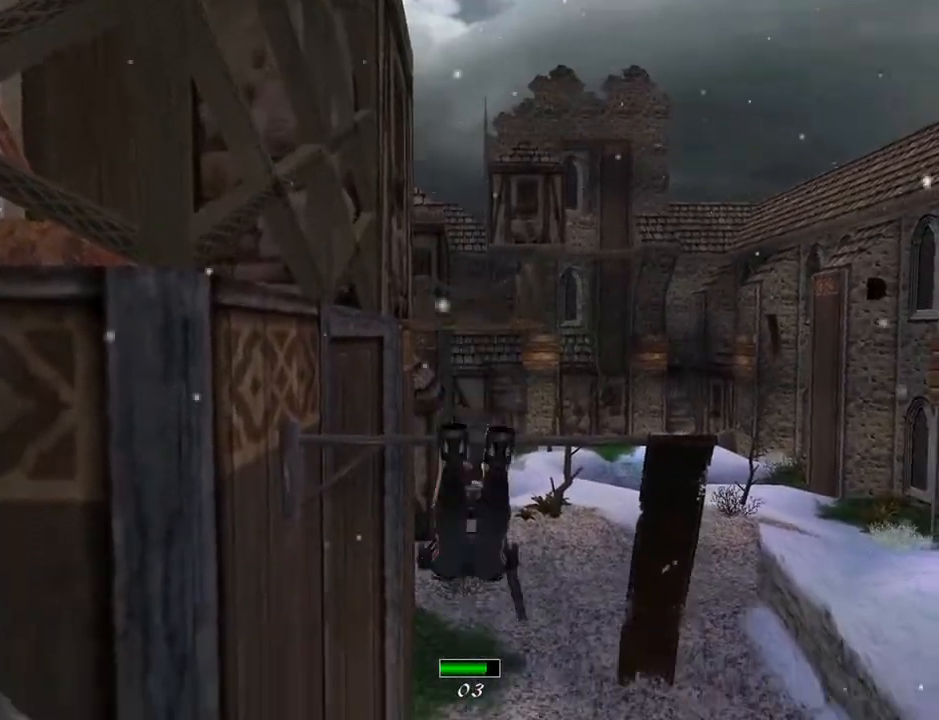
{"buttons": ["DPAD_UP"], "left_stick": "center", "right_stick": "center", "events": [[200, "CROSS", "up"], [267, "CROSS", "down"], [367, "CROSS", "up"]]}
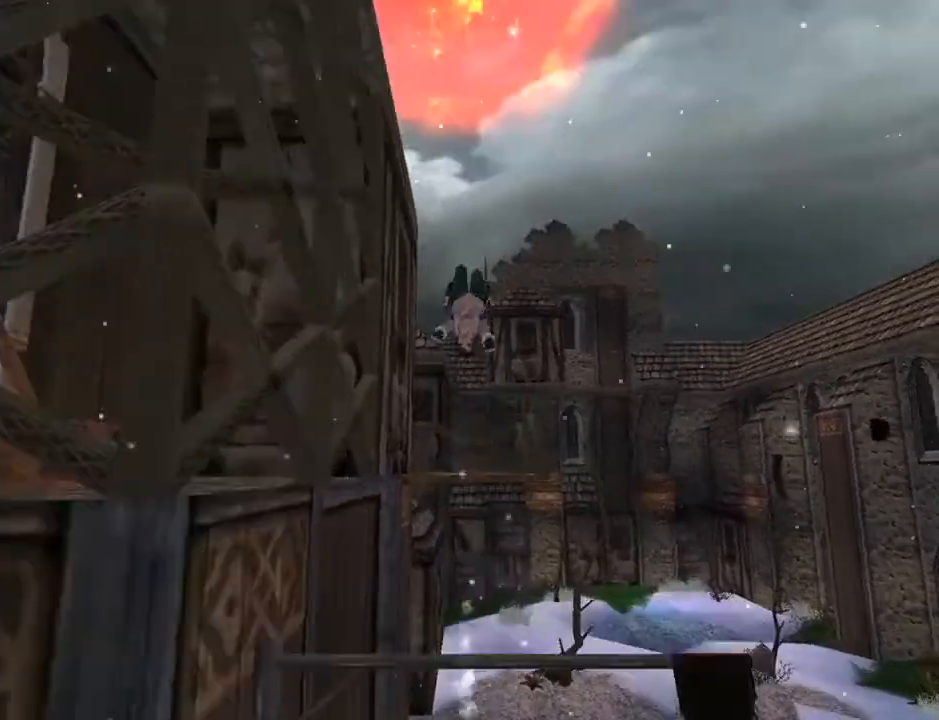
{"buttons": ["CROSS", "DPAD_UP"], "left_stick": "center", "right_stick": "center", "events": [[67, "CROSS", "down"]]}
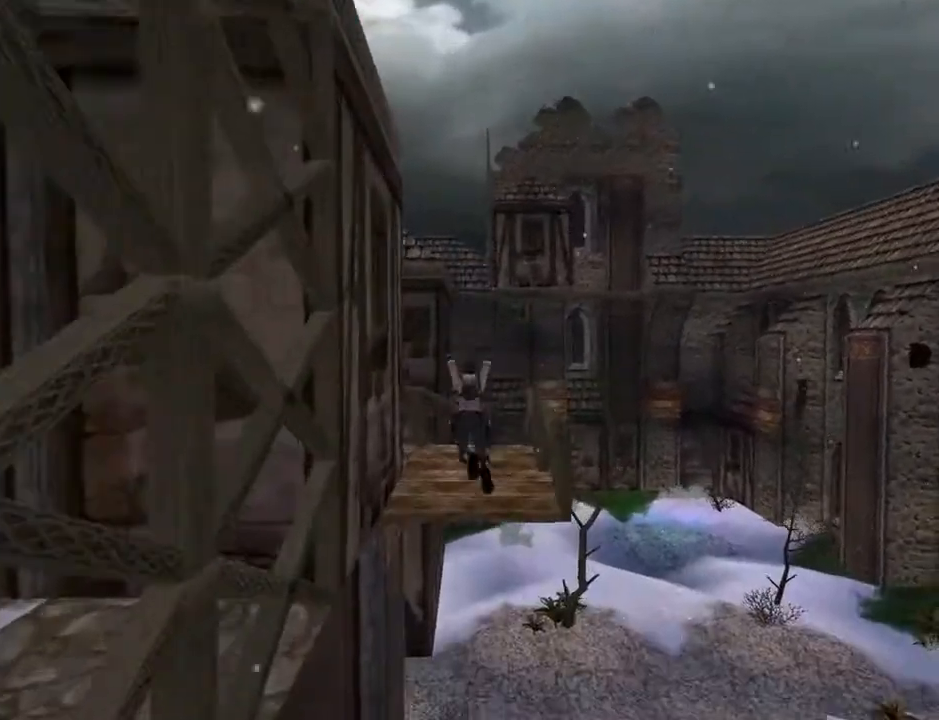
{"buttons": ["DPAD_UP", "DPAD_LEFT"], "left_stick": "center", "right_stick": "center", "events": [[233, "DPAD_LEFT", "down"], [367, "CROSS", "up"]]}
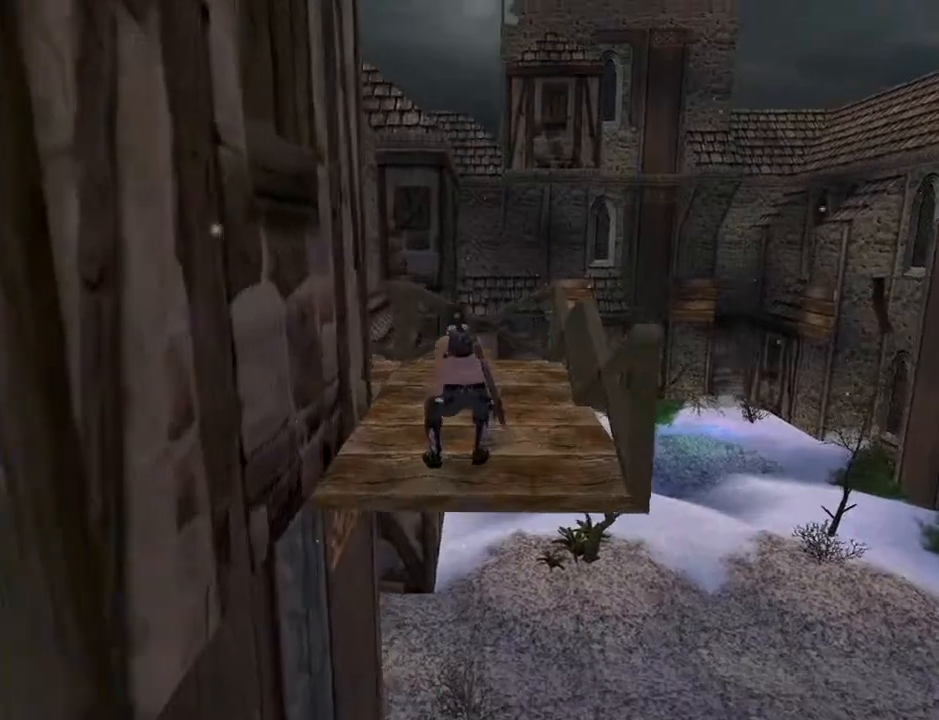
{"buttons": ["DPAD_UP", "DPAD_LEFT"], "left_stick": "center", "right_stick": "center", "events": [[67, "DPAD_LEFT", "up"], [300, "DPAD_LEFT", "down"]]}
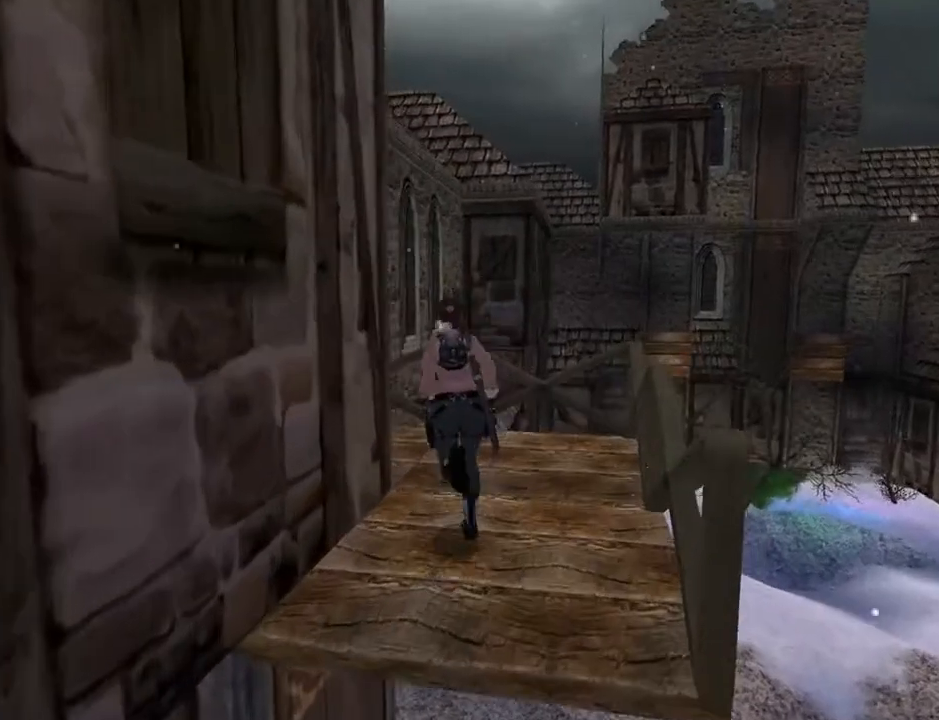
{"buttons": ["DPAD_UP", "DPAD_LEFT"], "left_stick": "center", "right_stick": "center", "events": []}
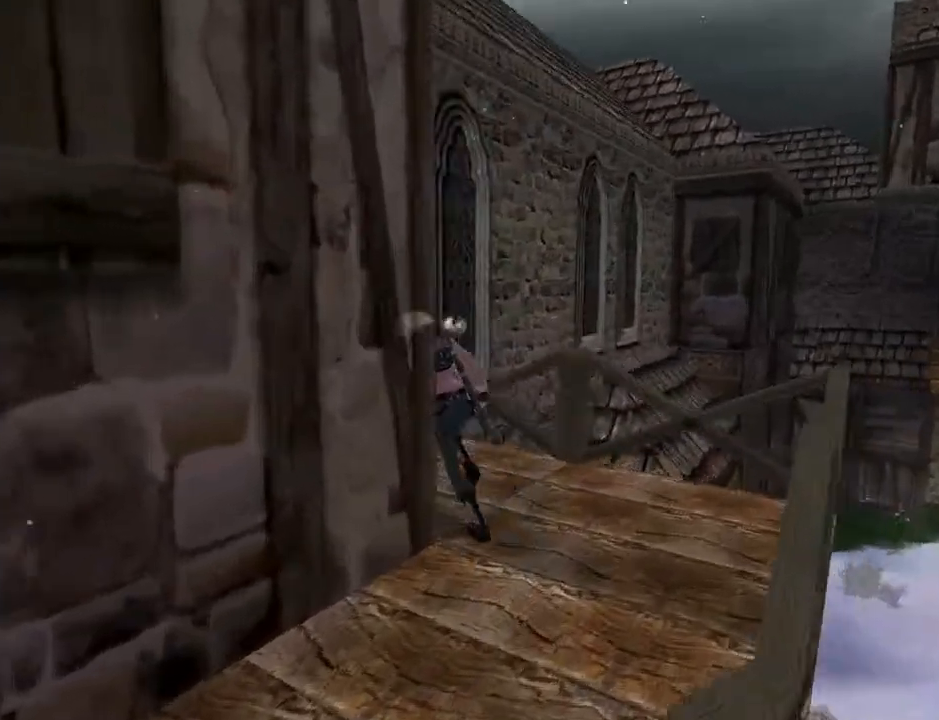
{"buttons": ["R2", "DPAD_UP", "DPAD_LEFT"], "left_stick": "center", "right_stick": "center", "events": [[67, "R2", "down"], [100, "DPAD_LEFT", "up"], [433, "DPAD_LEFT", "down"]]}
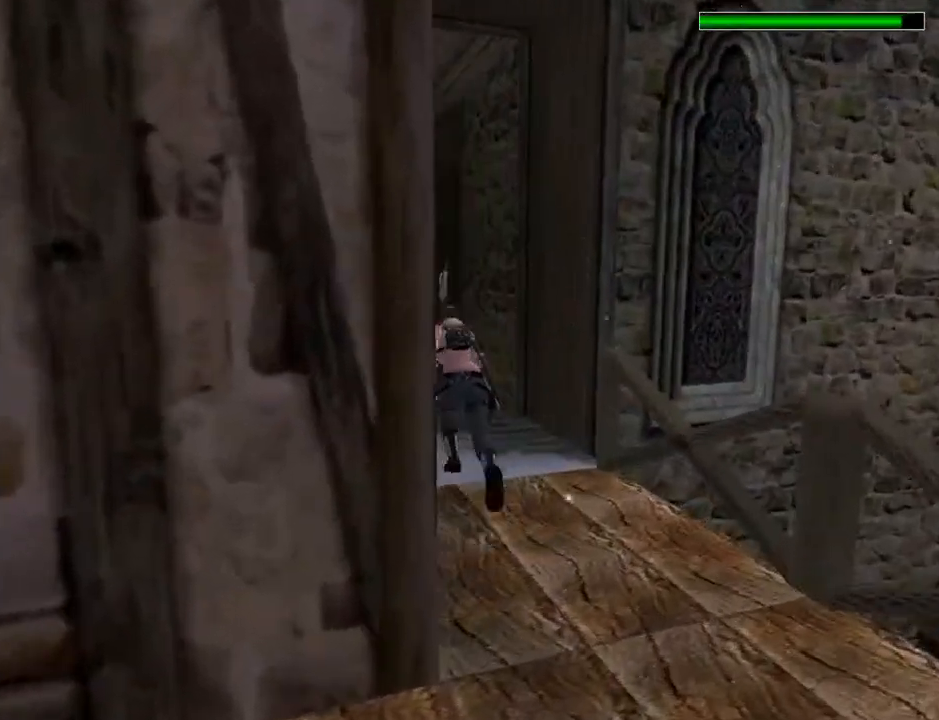
{"buttons": ["R2", "DPAD_UP"], "left_stick": "center", "right_stick": "center", "events": [[367, "DPAD_LEFT", "up"]]}
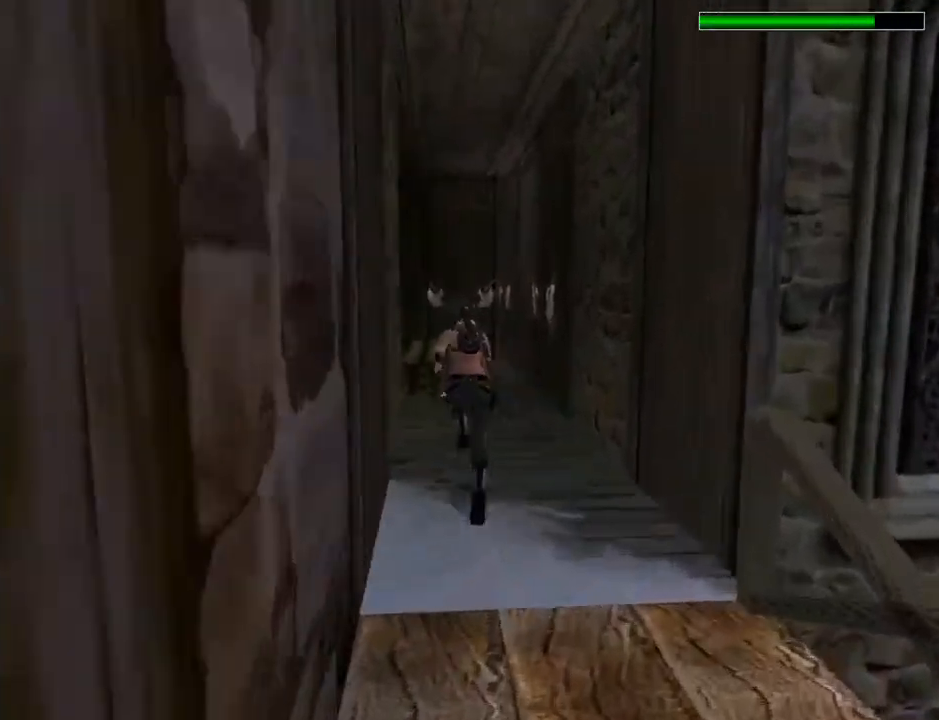
{"buttons": ["DPAD_UP", "DPAD_LEFT"], "left_stick": "center", "right_stick": "center", "events": [[167, "R2", "up"], [267, "DPAD_LEFT", "down"]]}
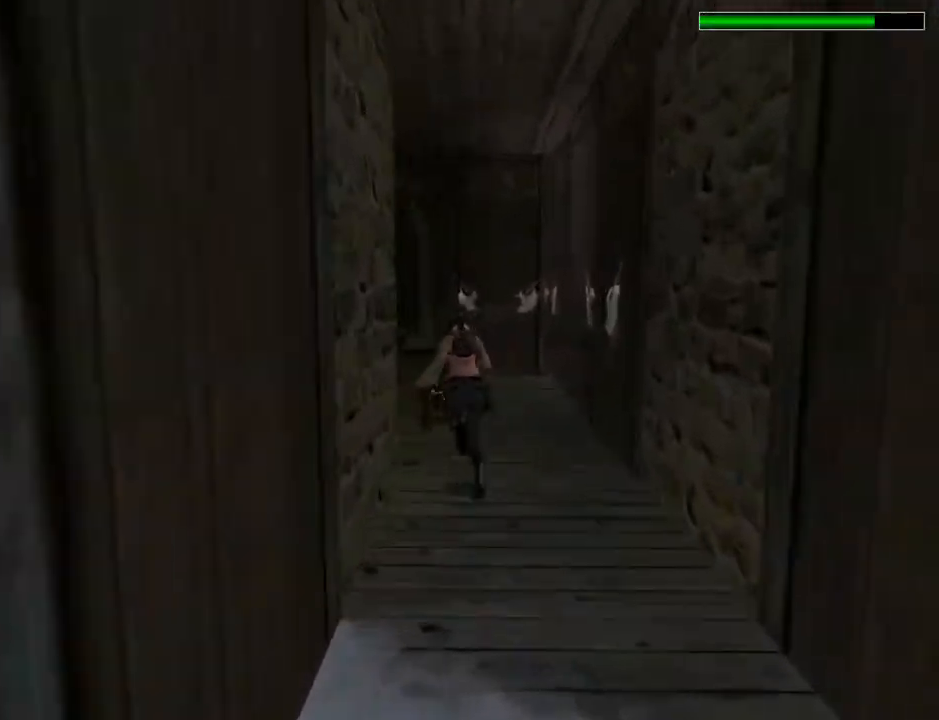
{"buttons": ["SQUARE", "DPAD_UP", "DPAD_LEFT"], "left_stick": "center", "right_stick": "center", "events": [[500, "SQUARE", "down"]]}
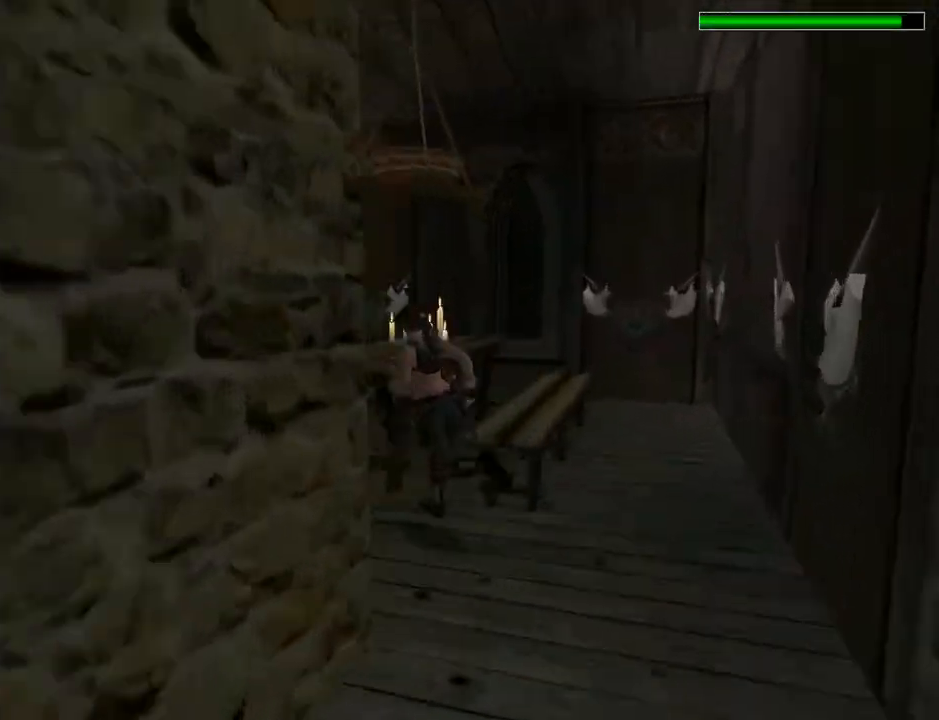
{"buttons": ["SQUARE", "DPAD_UP"], "left_stick": "center", "right_stick": "center", "events": [[233, "DPAD_LEFT", "up"], [367, "DPAD_RIGHT", "down"], [400, "DPAD_RIGHT", "up"]]}
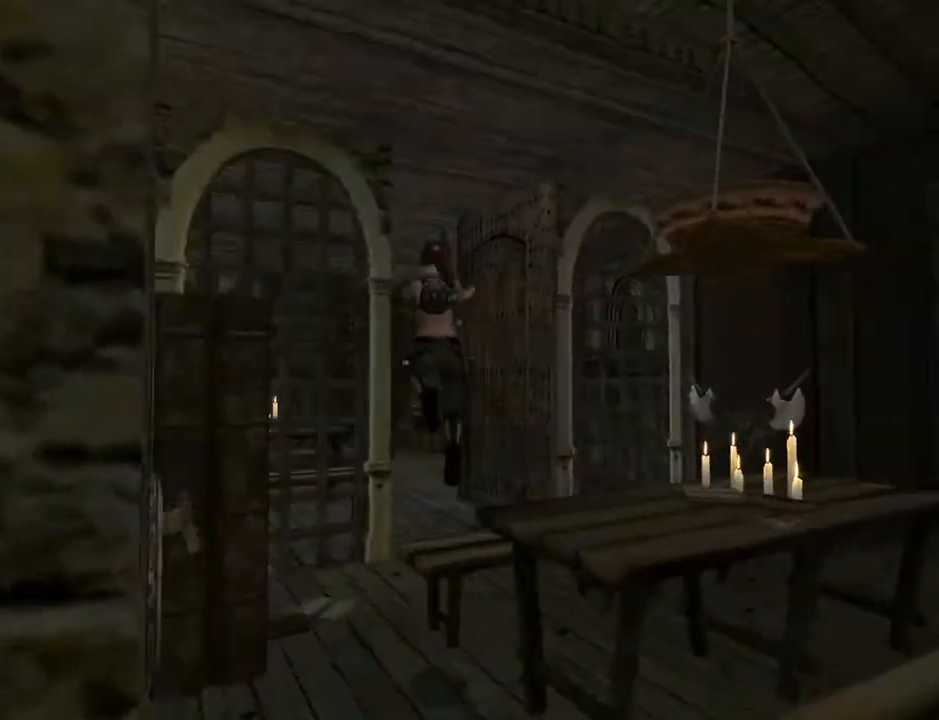
{"buttons": ["DPAD_UP"], "left_stick": "center", "right_stick": "center", "events": [[133, "DPAD_RIGHT", "down"], [367, "SQUARE", "up"], [433, "DPAD_RIGHT", "up"]]}
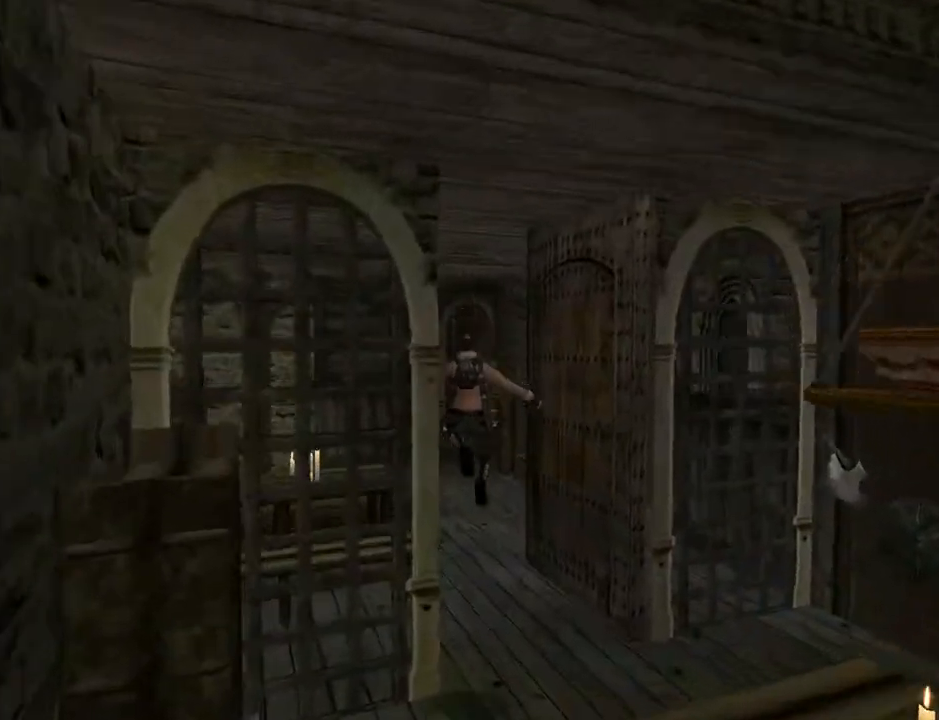
{"buttons": ["L2", "DPAD_UP", "DPAD_RIGHT"], "left_stick": "center", "right_stick": "center", "events": [[167, "DPAD_LEFT", "down"], [433, "DPAD_LEFT", "up"], [467, "L2", "down"], [500, "DPAD_RIGHT", "down"]]}
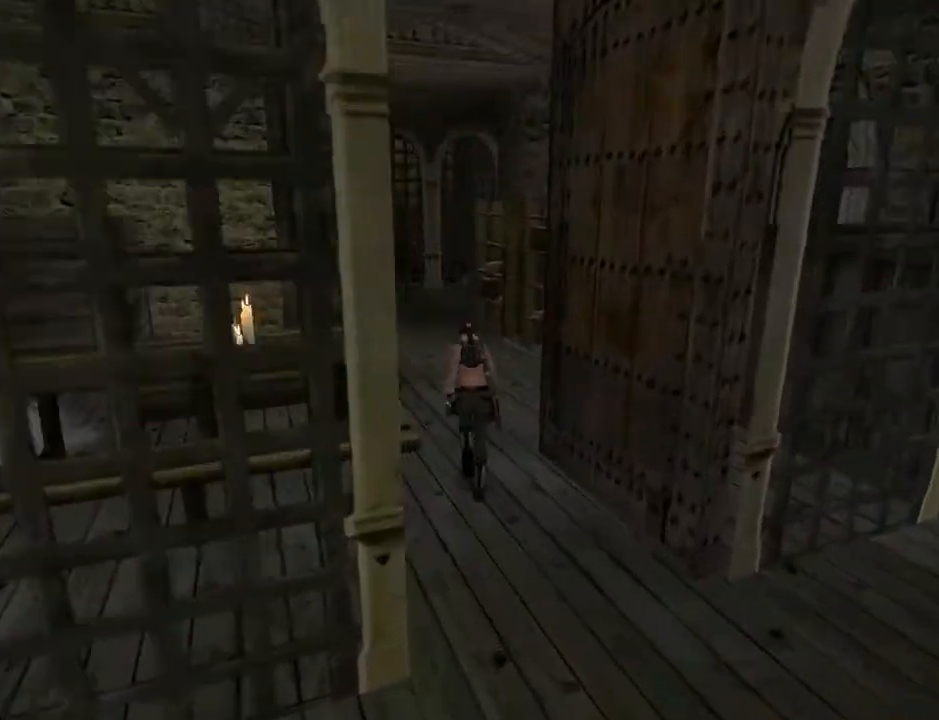
{"buttons": ["L2", "DPAD_UP", "DPAD_RIGHT"], "left_stick": "center", "right_stick": "center", "events": []}
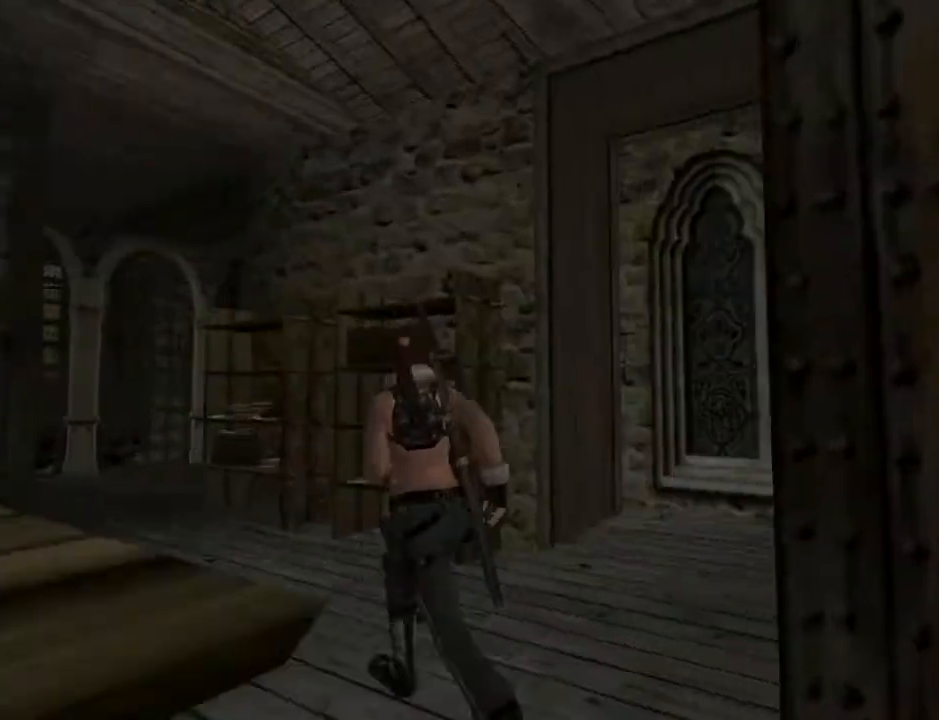
{"buttons": ["L2", "DPAD_UP"], "left_stick": "center", "right_stick": "center", "events": [[33, "DPAD_RIGHT", "up"]]}
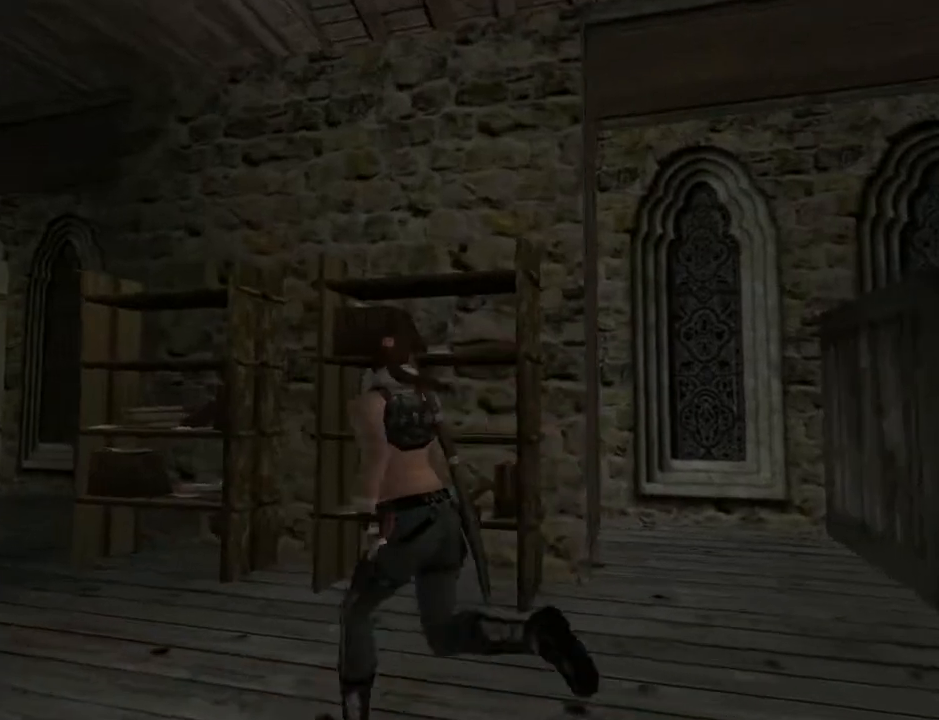
{"buttons": ["DPAD_UP"], "left_stick": "center", "right_stick": "center", "events": [[33, "L2", "up"], [100, "DPAD_LEFT", "down"], [433, "DPAD_LEFT", "up"]]}
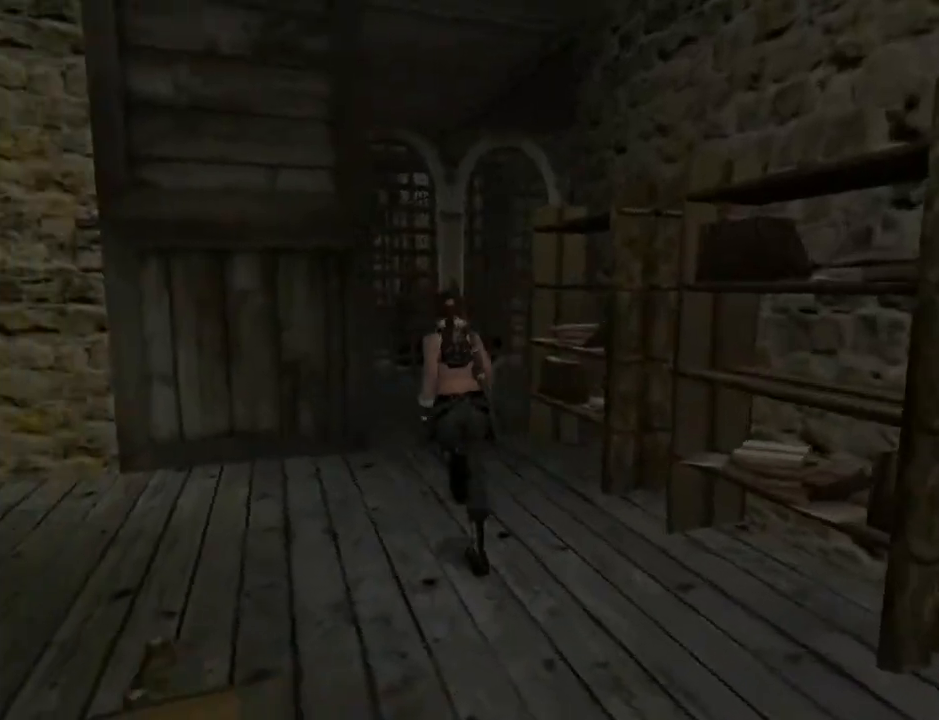
{"buttons": ["DPAD_UP"], "left_stick": "center", "right_stick": "center", "events": []}
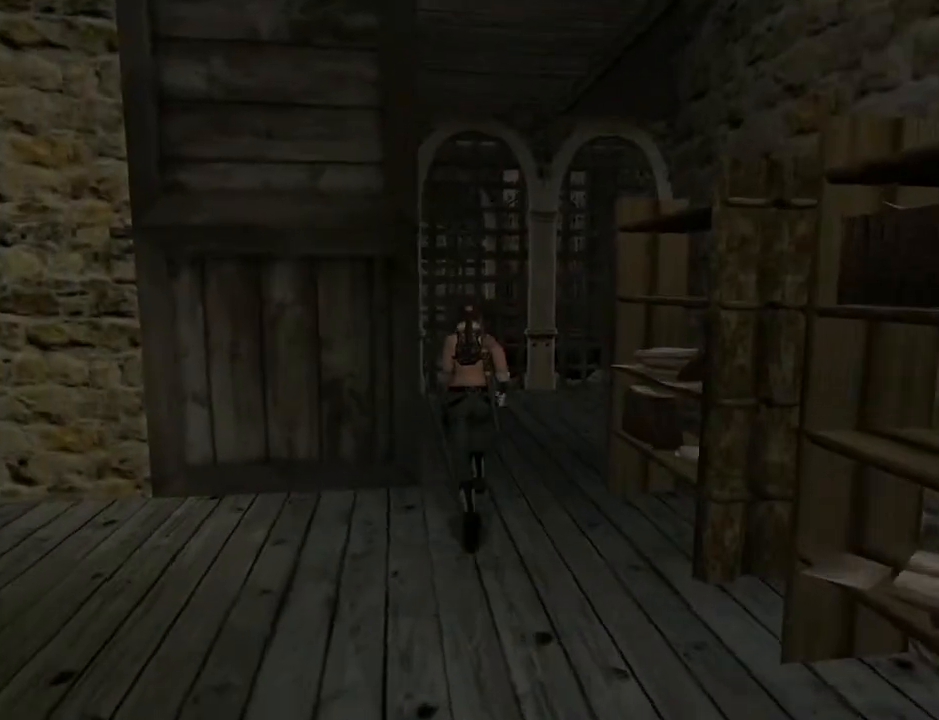
{"buttons": ["DPAD_UP"], "left_stick": "center", "right_stick": "center", "events": [[33, "DPAD_RIGHT", "down"], [367, "DPAD_RIGHT", "up"]]}
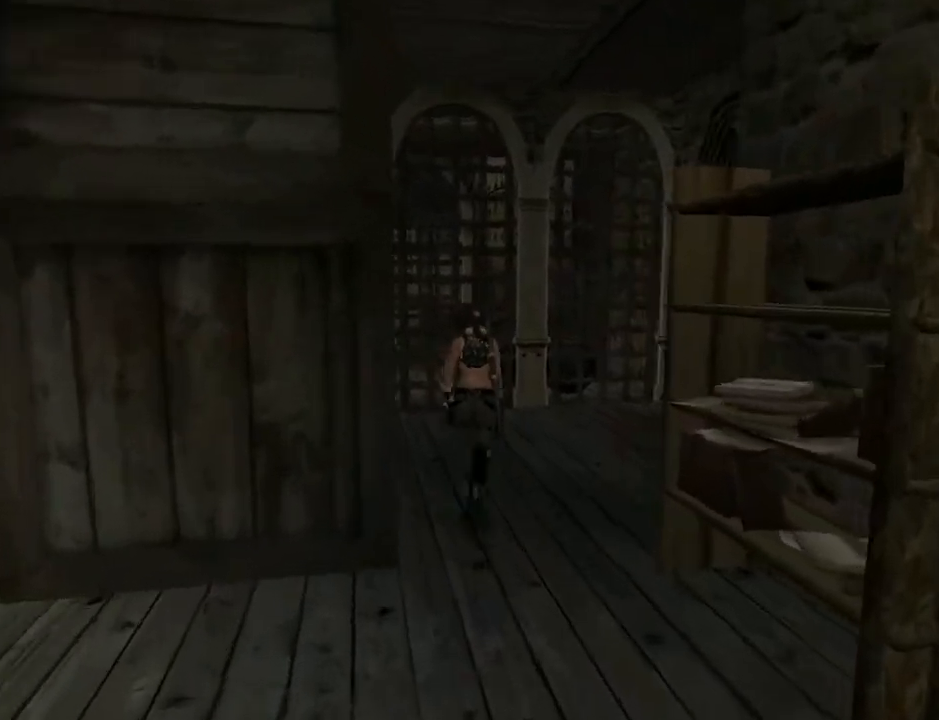
{"buttons": ["DPAD_UP", "DPAD_LEFT"], "left_stick": "center", "right_stick": "center", "events": [[333, "DPAD_LEFT", "down"]]}
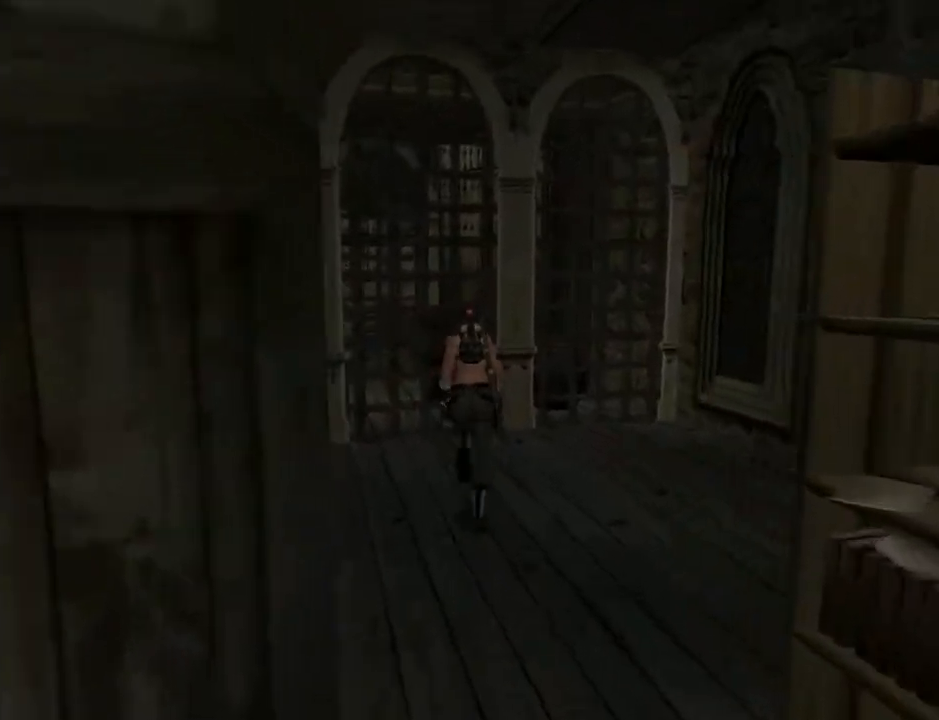
{"buttons": ["DPAD_LEFT"], "left_stick": "center", "right_stick": "center", "events": [[33, "DPAD_UP", "up"]]}
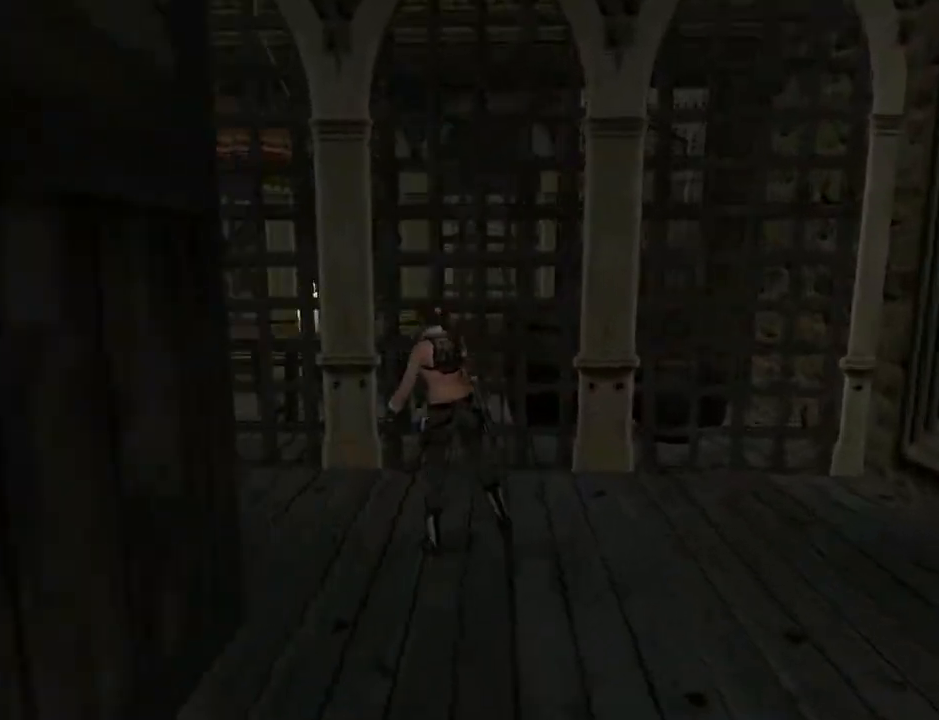
{"buttons": [], "left_stick": "center", "right_stick": "center", "events": [[333, "DPAD_LEFT", "up"]]}
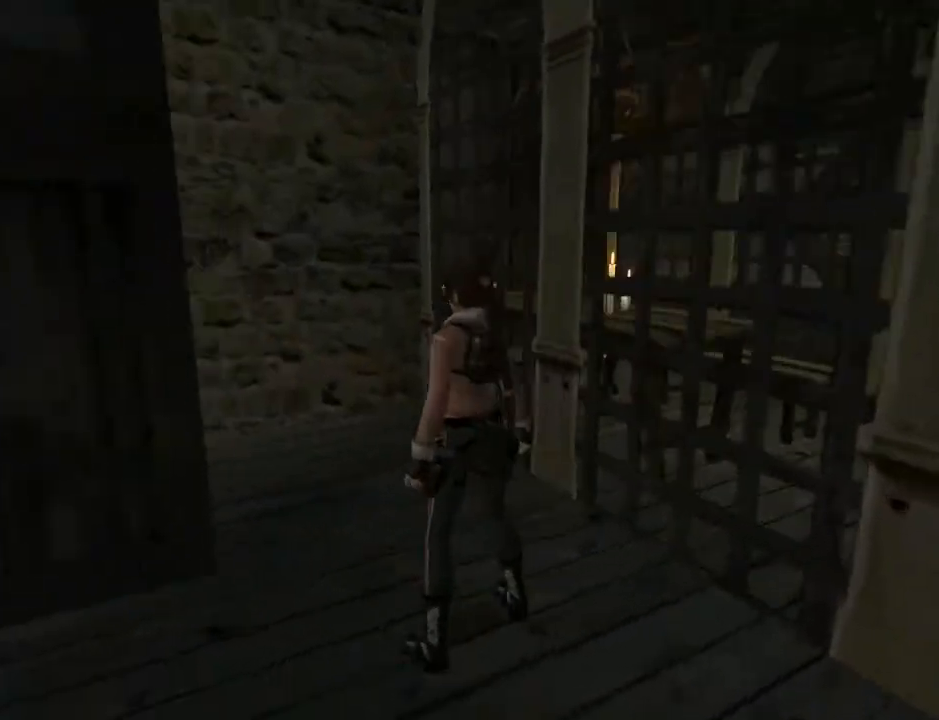
{"buttons": ["DPAD_RIGHT"], "left_stick": "center", "right_stick": "center", "events": [[400, "DPAD_RIGHT", "down"]]}
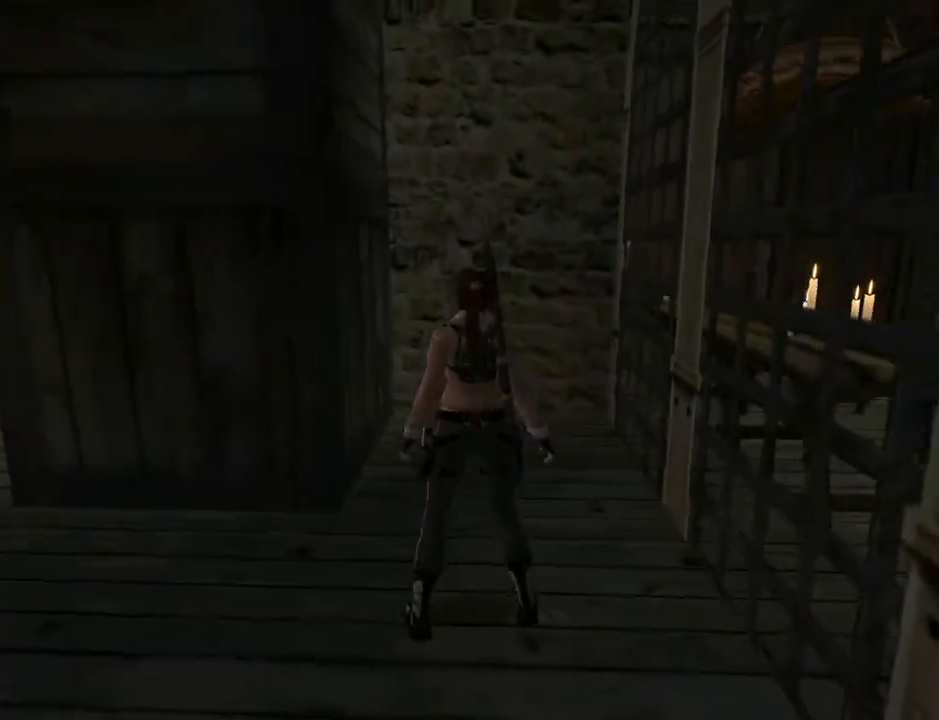
{"buttons": ["DPAD_UP", "DPAD_RIGHT"], "left_stick": "center", "right_stick": "center", "events": [[33, "DPAD_UP", "down"]]}
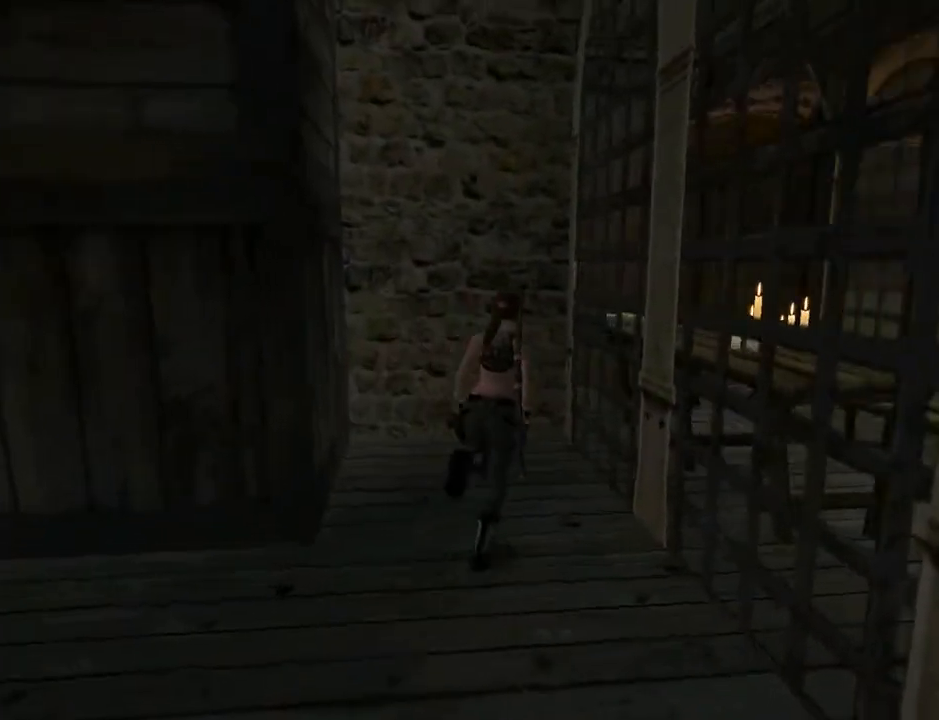
{"buttons": ["L2"], "left_stick": "center", "right_stick": "center", "events": [[133, "DPAD_UP", "up"], [300, "DPAD_RIGHT", "up"], [400, "L2", "down"]]}
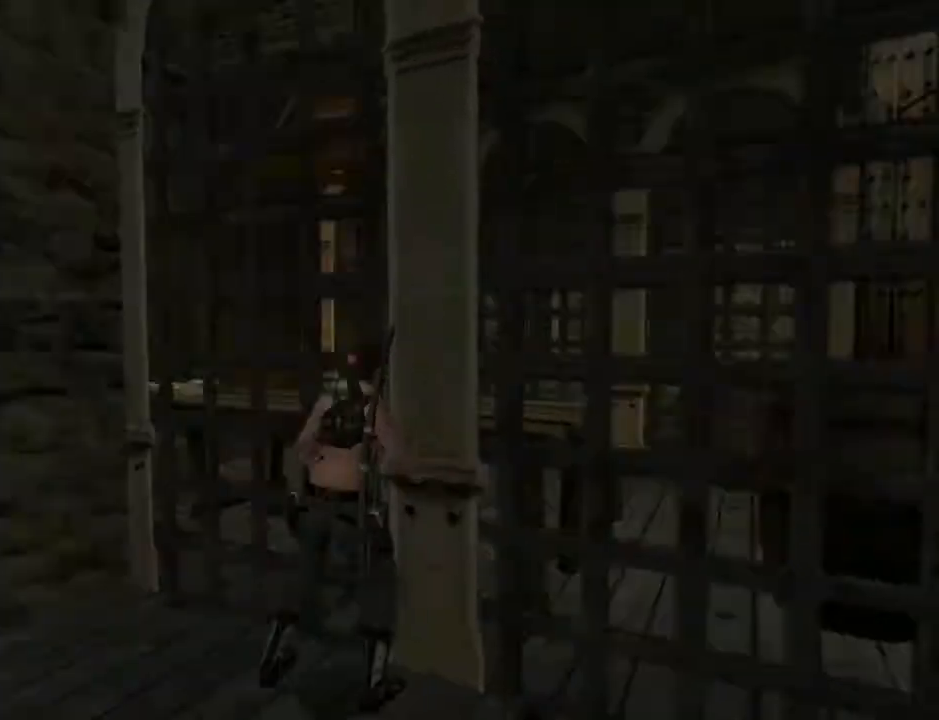
{"buttons": ["L2", "DPAD_UP"], "left_stick": "center", "right_stick": "center", "events": [[67, "DPAD_UP", "down"], [133, "DPAD_RIGHT", "down"], [500, "DPAD_RIGHT", "up"]]}
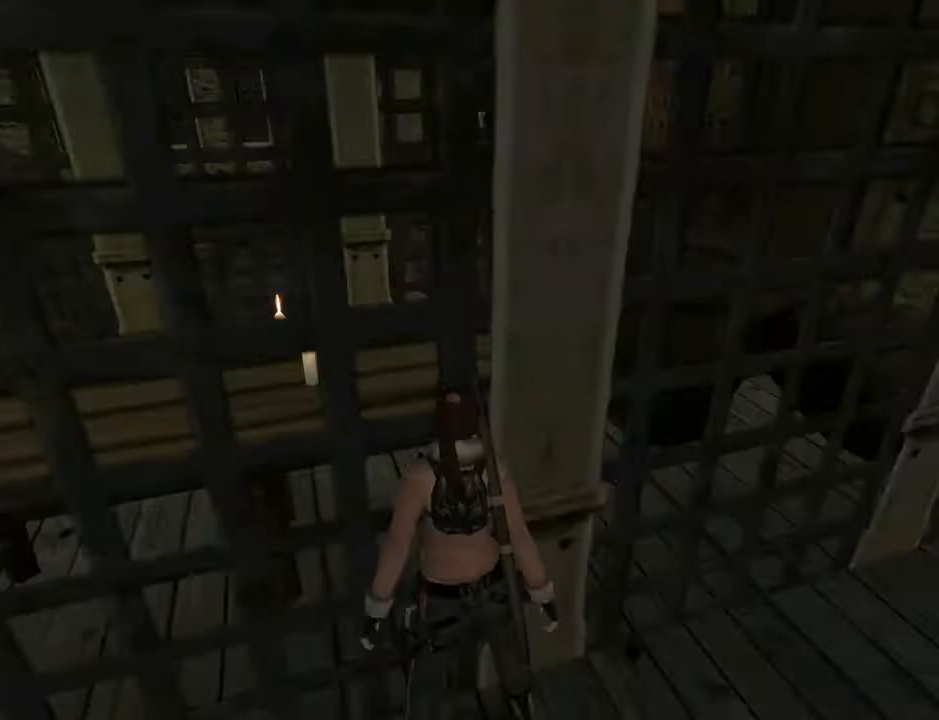
{"buttons": ["L2"], "left_stick": "center", "right_stick": "center", "events": [[67, "DPAD_UP", "up"]]}
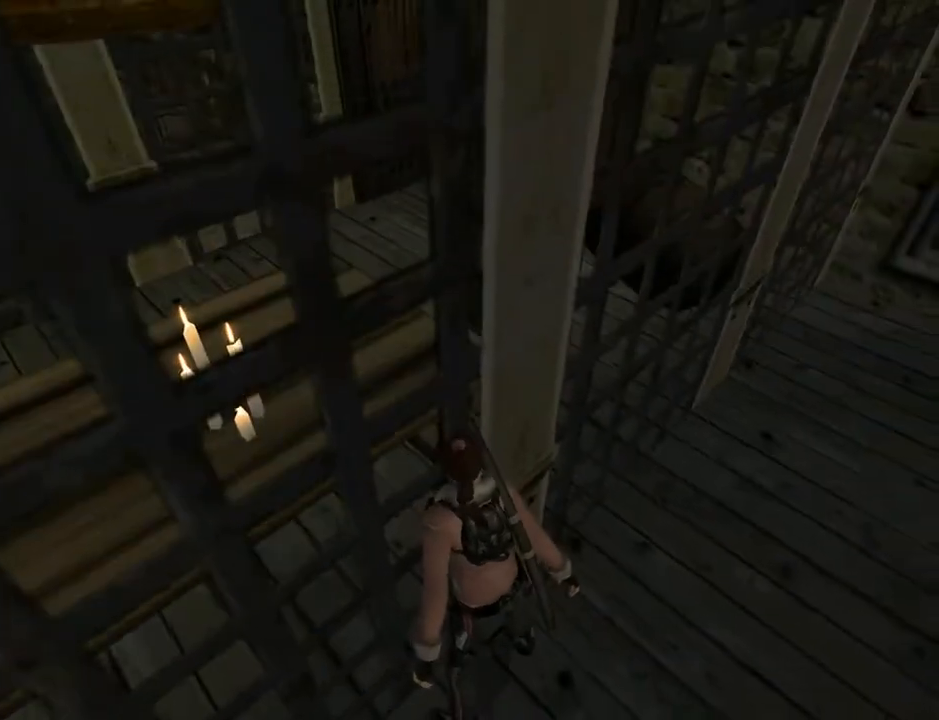
{"buttons": ["L2", "DPAD_LEFT"], "left_stick": "center", "right_stick": "center", "events": [[100, "DPAD_LEFT", "down"]]}